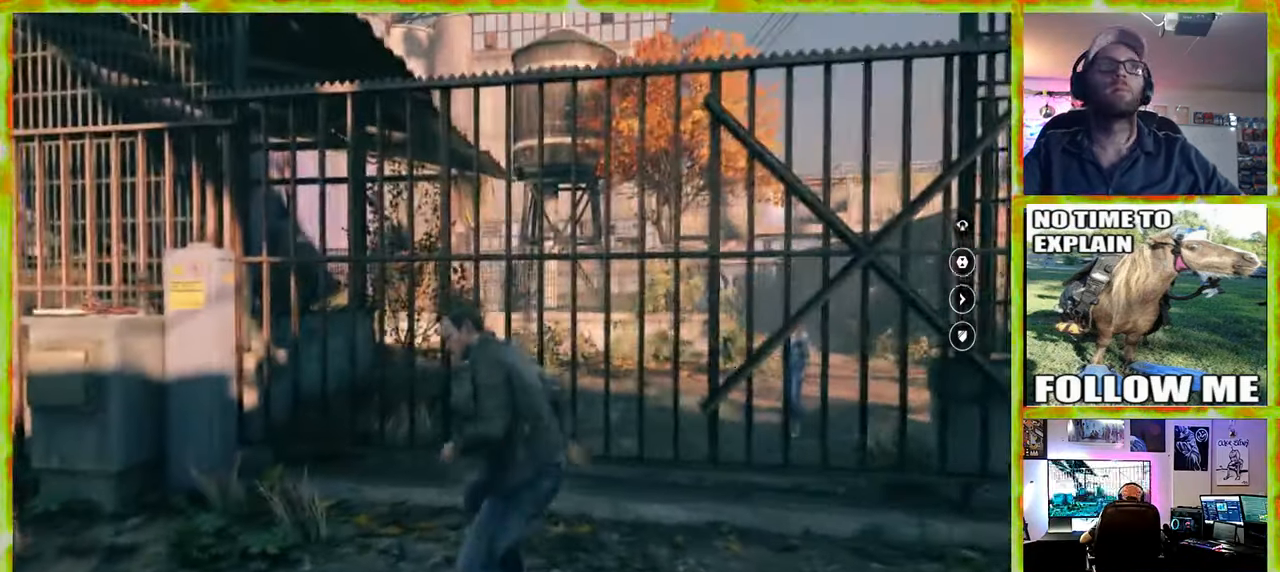
Gameplay with keyboard and mouse; each line is a JSON object with the keys and mouse buttons held at the frame after it. "events" lists presses ("down") and releases ("up") of "1", "2", "3", "4", "5", "a", "alt", "c", "caps_lock", "ctrl", "d", "e", "f", "g", "q", "r", "s", "shift", "space", "t", "tab", "v", "w", "x", "z" and "mouse_wheel" between this image and that frame as [ms after this image, input, new state], when the widget could be followed in between. "mouse_wheel" = the "wheel" button of the "mouse" list. No other keys are recorded. "wheel" means that the mouse wheel is clicked or scrolled. Not read: mouse_move.
{"keys": ["a"], "mouse": [], "events": [[16, "w", "down"], [250, "w", "up"]]}
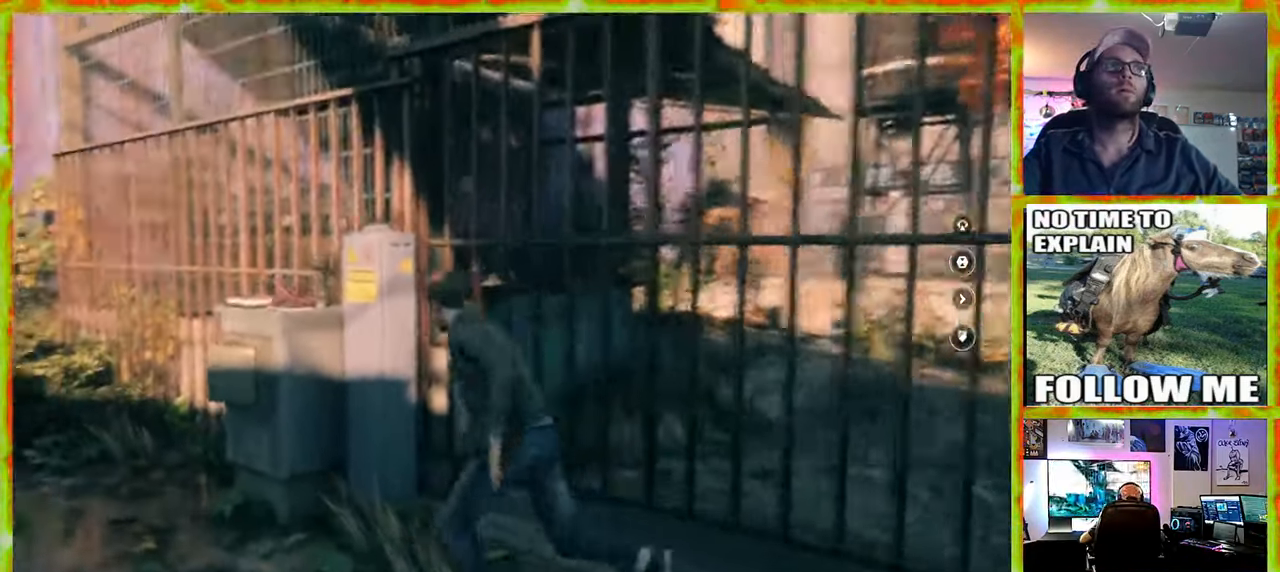
{"keys": [], "mouse": [], "events": [[183, "s", "down"], [316, "a", "up"], [500, "s", "up"]]}
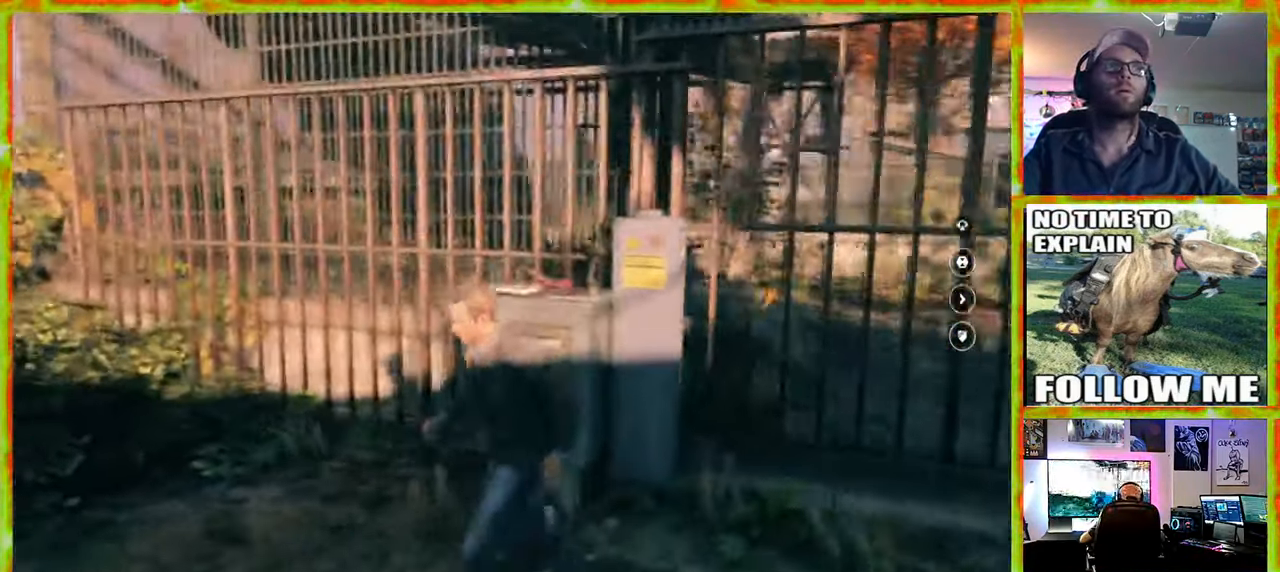
{"keys": [], "mouse": [], "events": []}
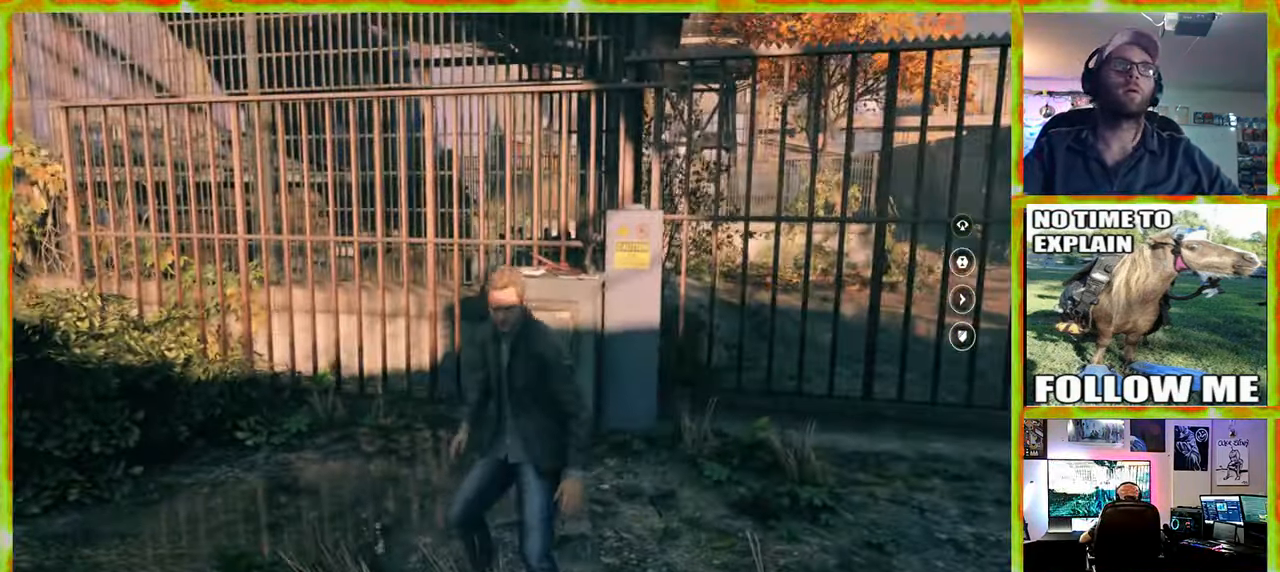
{"keys": ["d", "w"], "mouse": [], "events": [[16, "a", "down"], [166, "w", "down"], [200, "a", "up"], [433, "d", "down"]]}
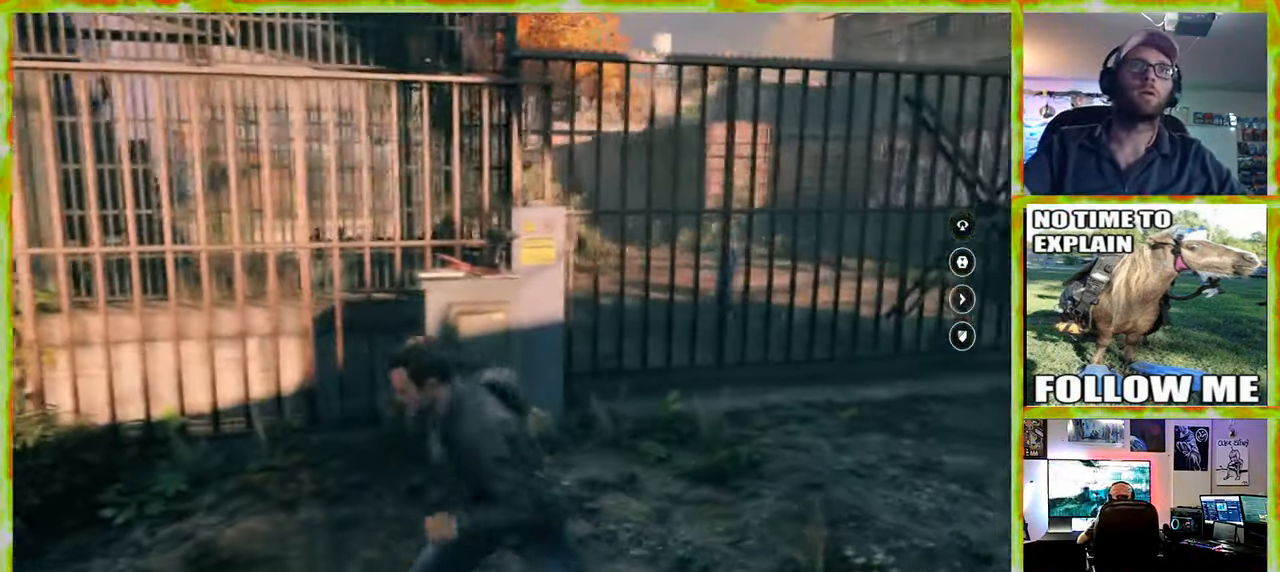
{"keys": ["d", "w"], "mouse": [], "events": []}
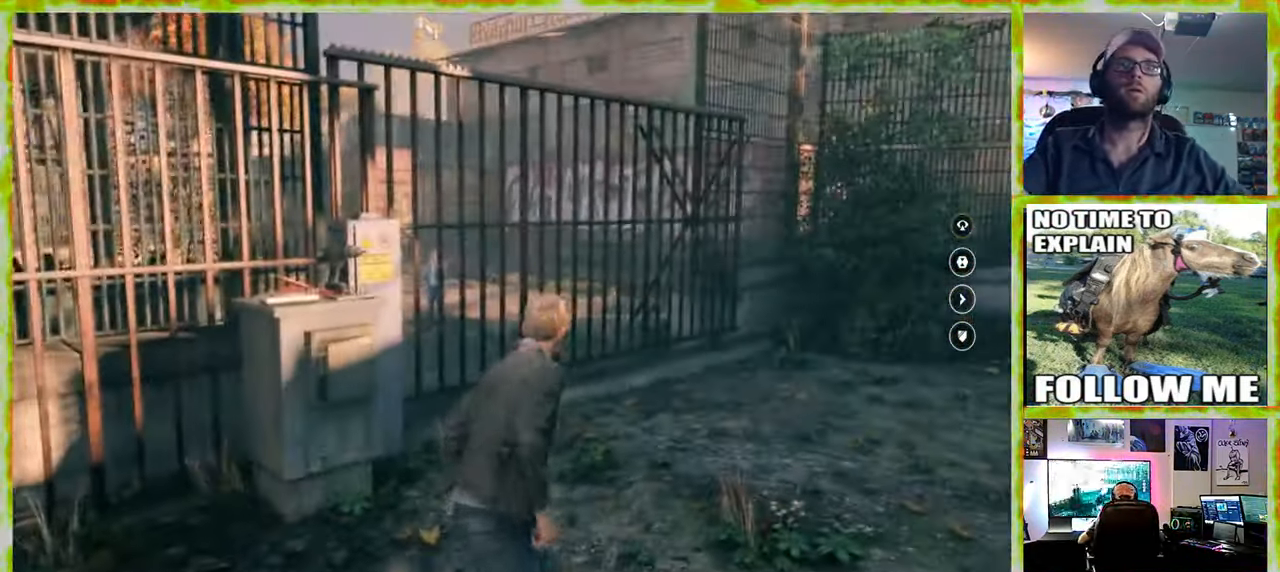
{"keys": ["d", "w"], "mouse": [], "events": []}
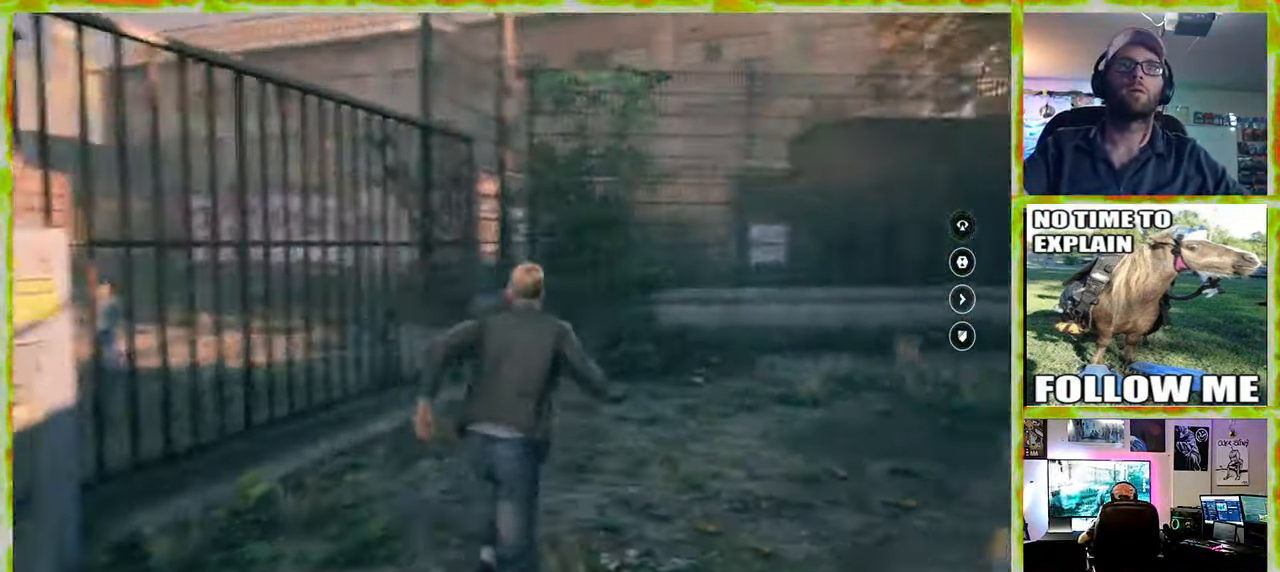
{"keys": ["w"], "mouse": [], "events": [[16, "d", "up"]]}
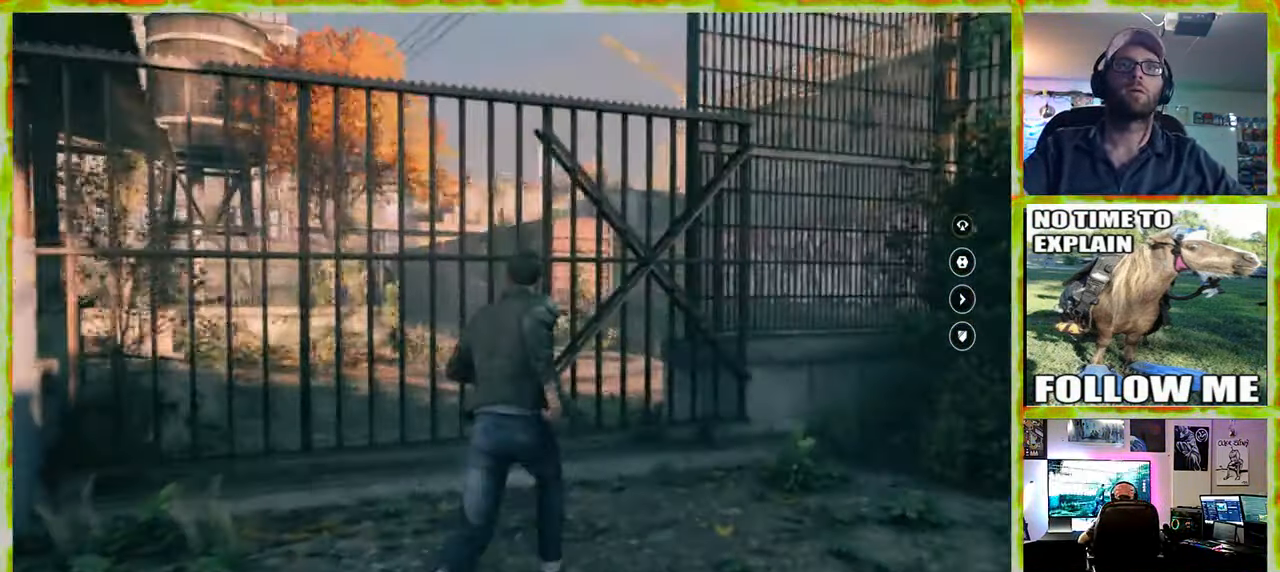
{"keys": ["w"], "mouse": [], "events": [[266, "space", "down"], [400, "space", "up"]]}
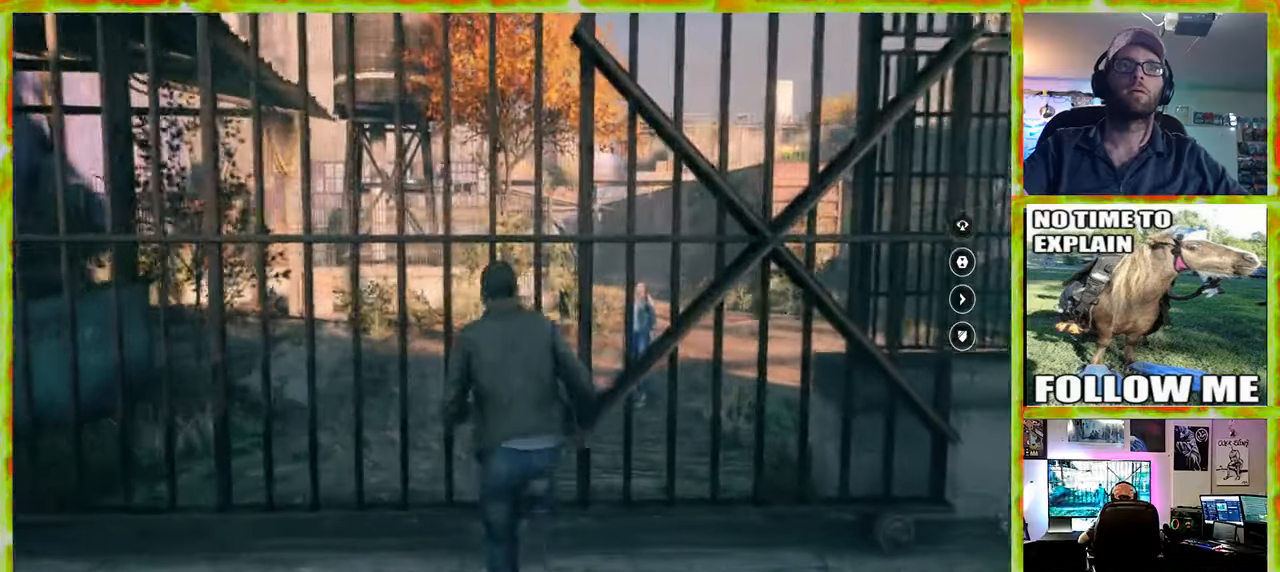
{"keys": ["w"], "mouse": [], "events": [[50, "space", "down"], [150, "space", "up"]]}
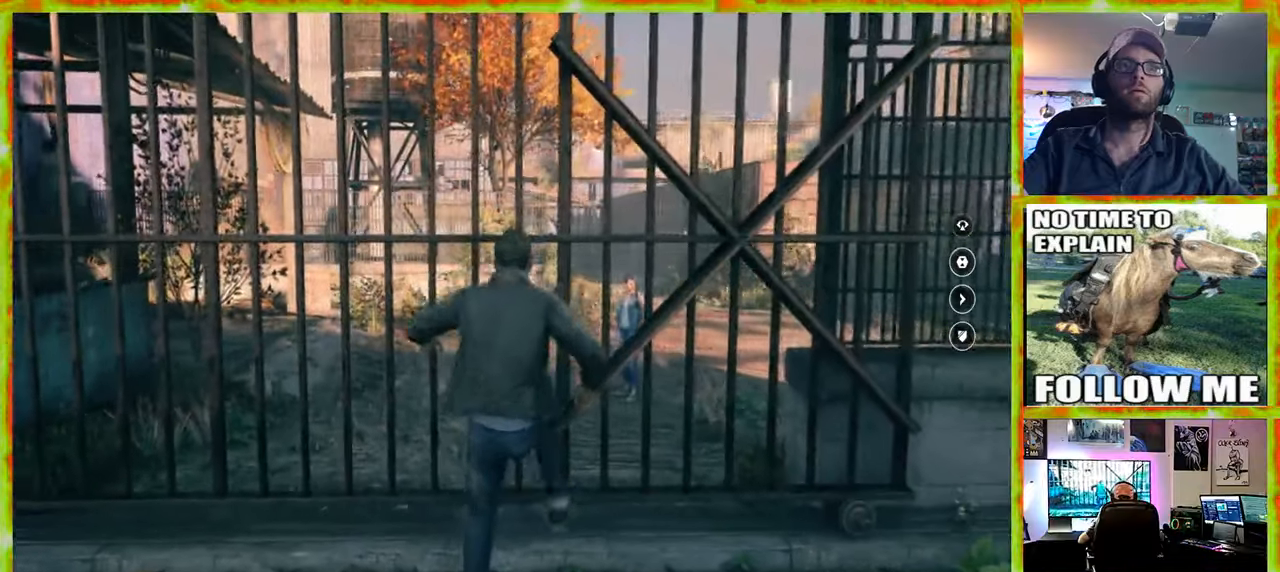
{"keys": ["a"], "mouse": [], "events": [[200, "w", "up"], [350, "a", "down"]]}
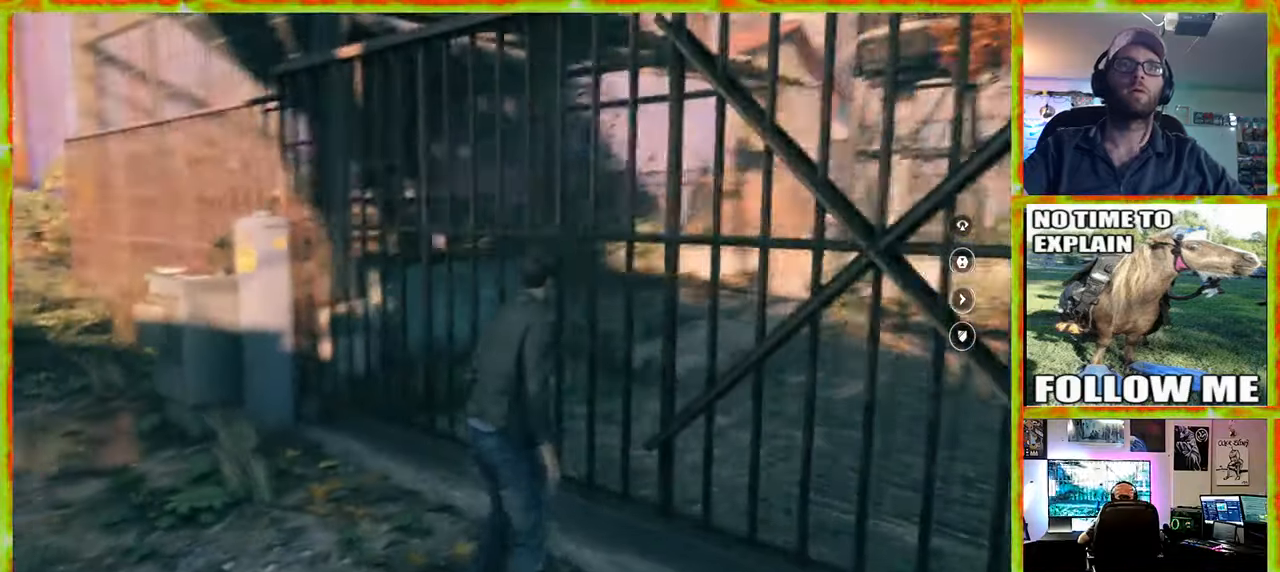
{"keys": ["a"], "mouse": [], "events": []}
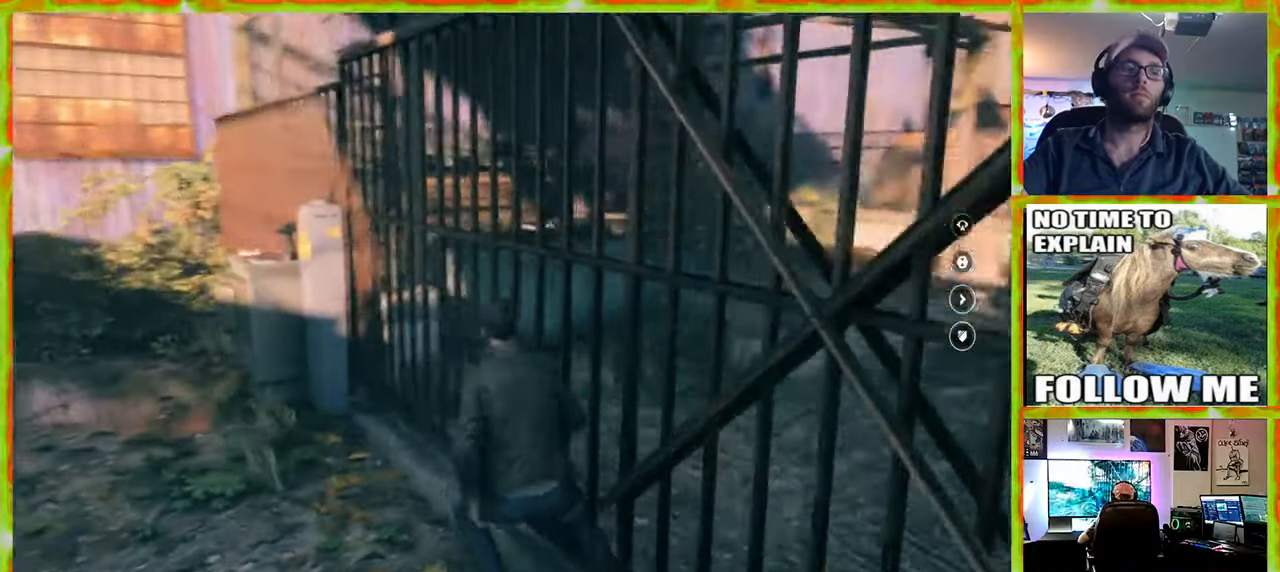
{"keys": ["a"], "mouse": [], "events": [[383, "v", "down"], [467, "v", "up"]]}
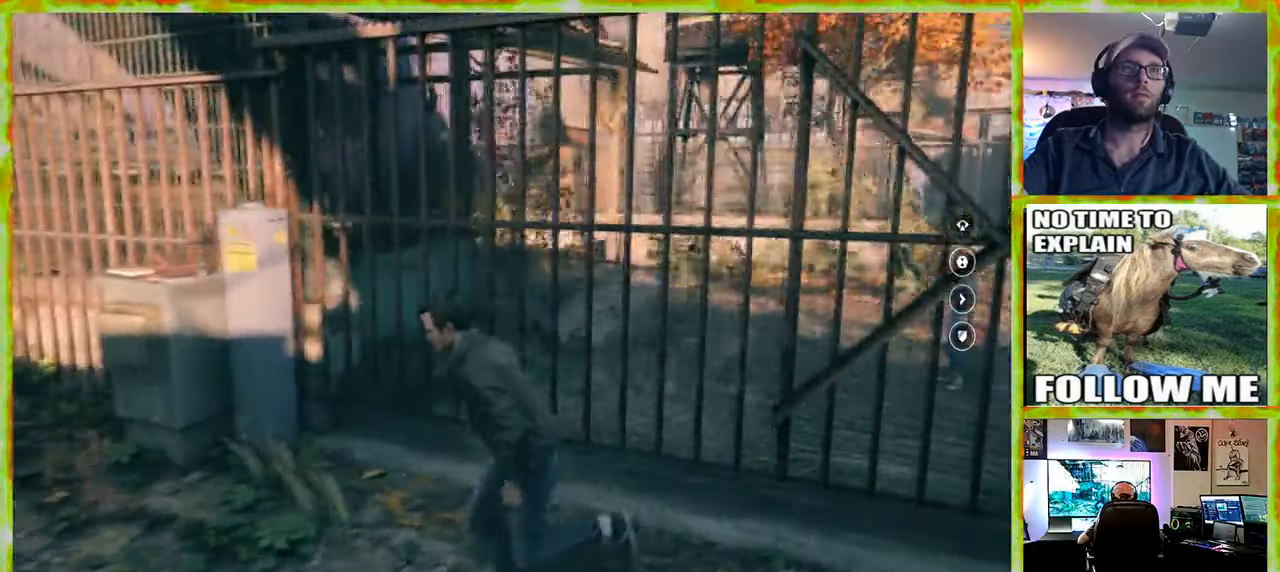
{"keys": ["a", "s"], "mouse": [], "events": [[250, "s", "down"]]}
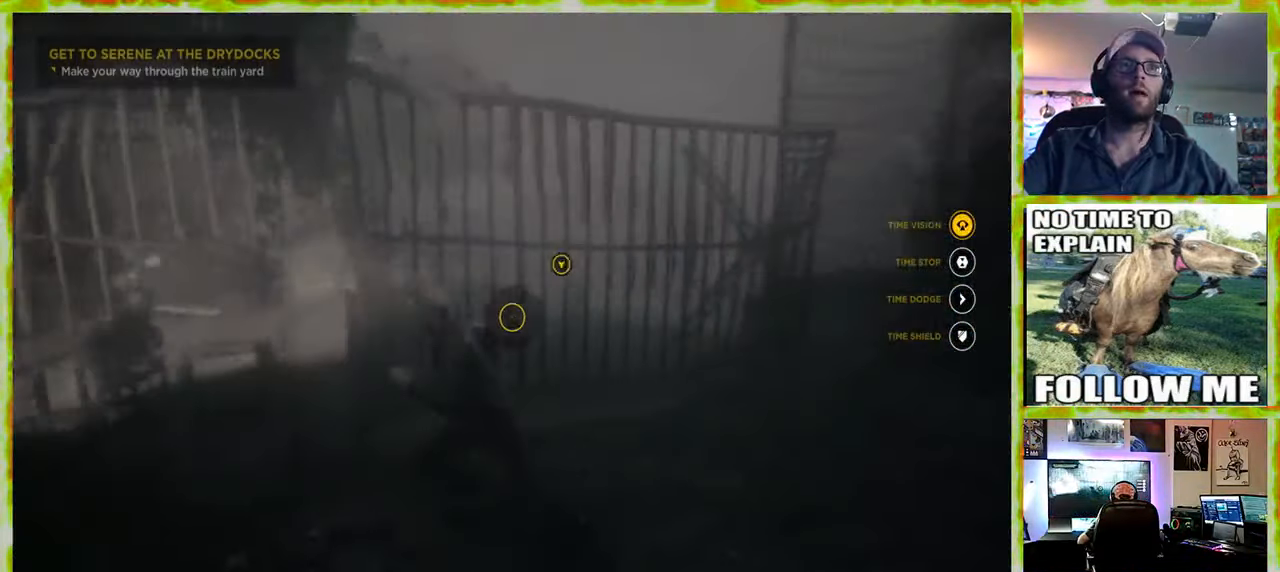
{"keys": [], "mouse": [], "events": [[217, "a", "up"], [217, "s", "up"], [317, "v", "down"], [417, "v", "up"]]}
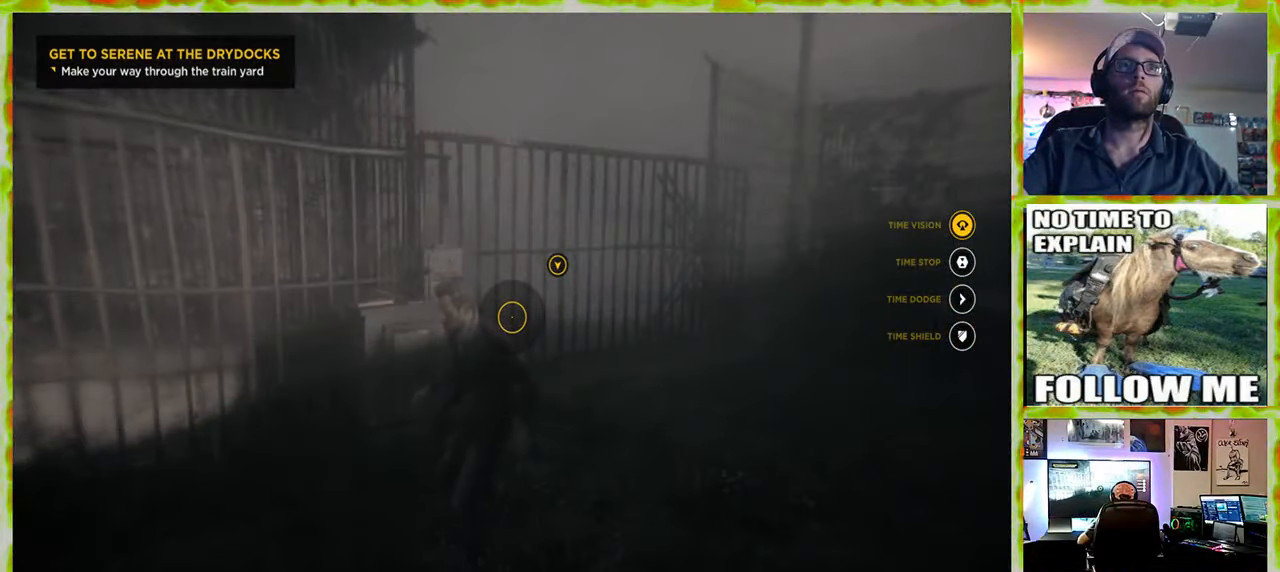
{"keys": [], "mouse": [], "events": []}
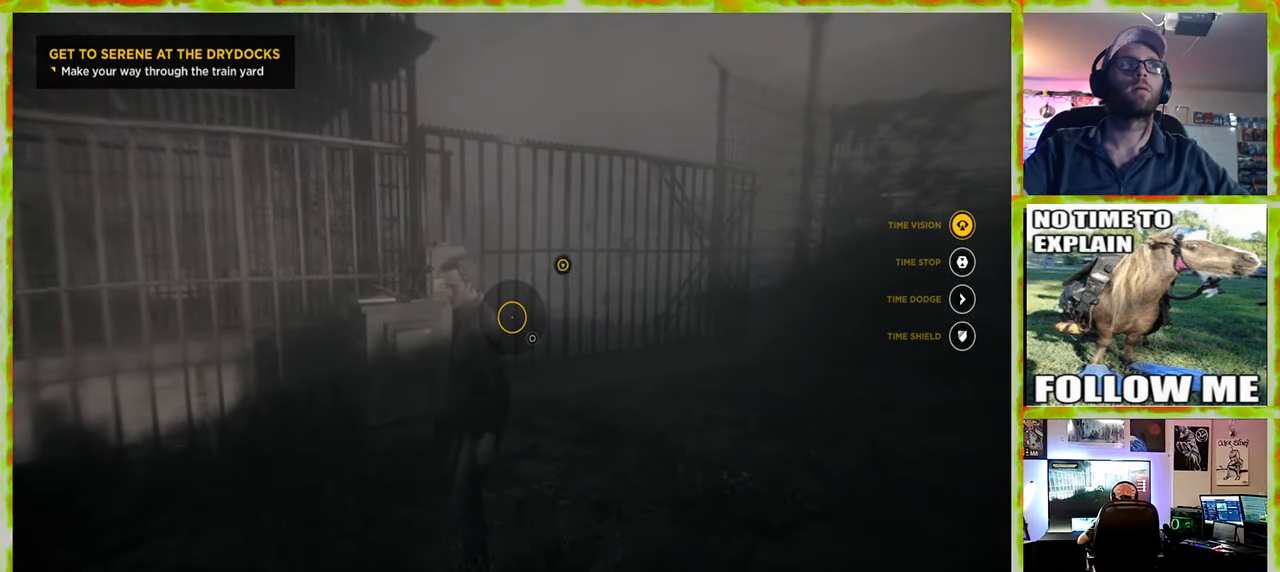
{"keys": ["v"], "mouse": [], "events": [[400, "v", "down"]]}
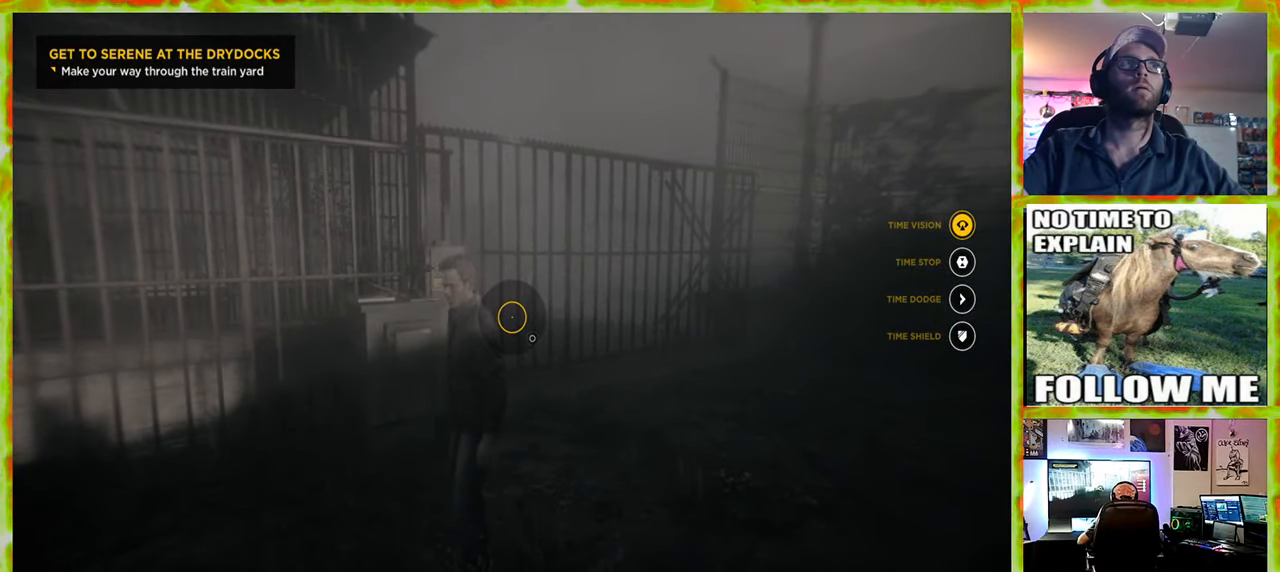
{"keys": ["w"], "mouse": [], "events": [[33, "v", "up"], [417, "w", "down"]]}
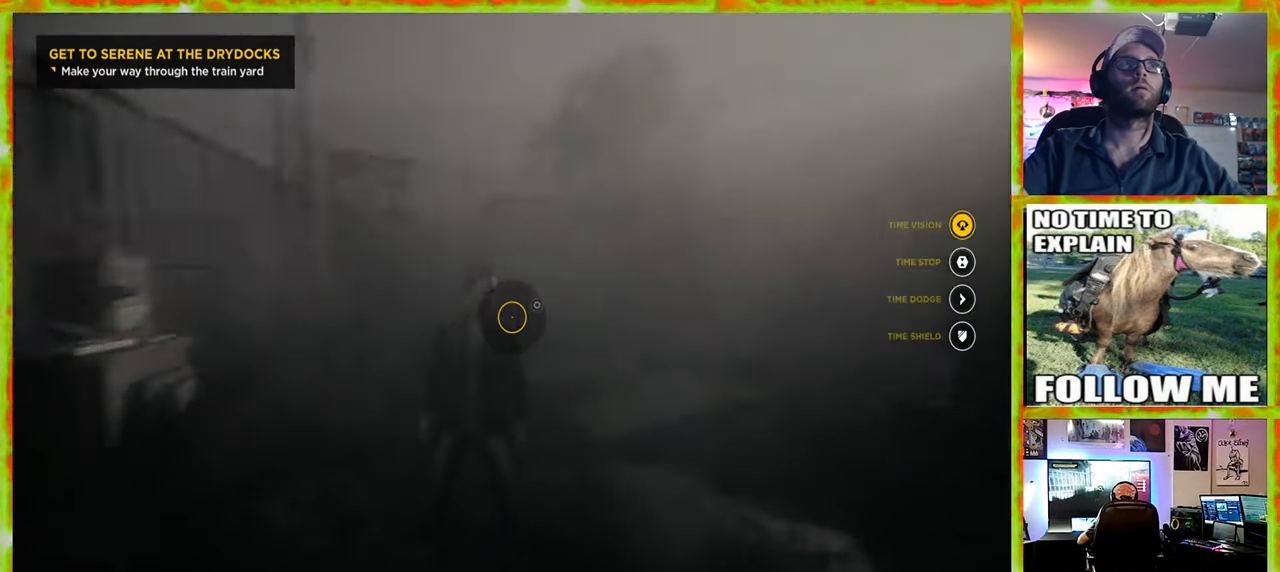
{"keys": ["w"], "mouse": [], "events": []}
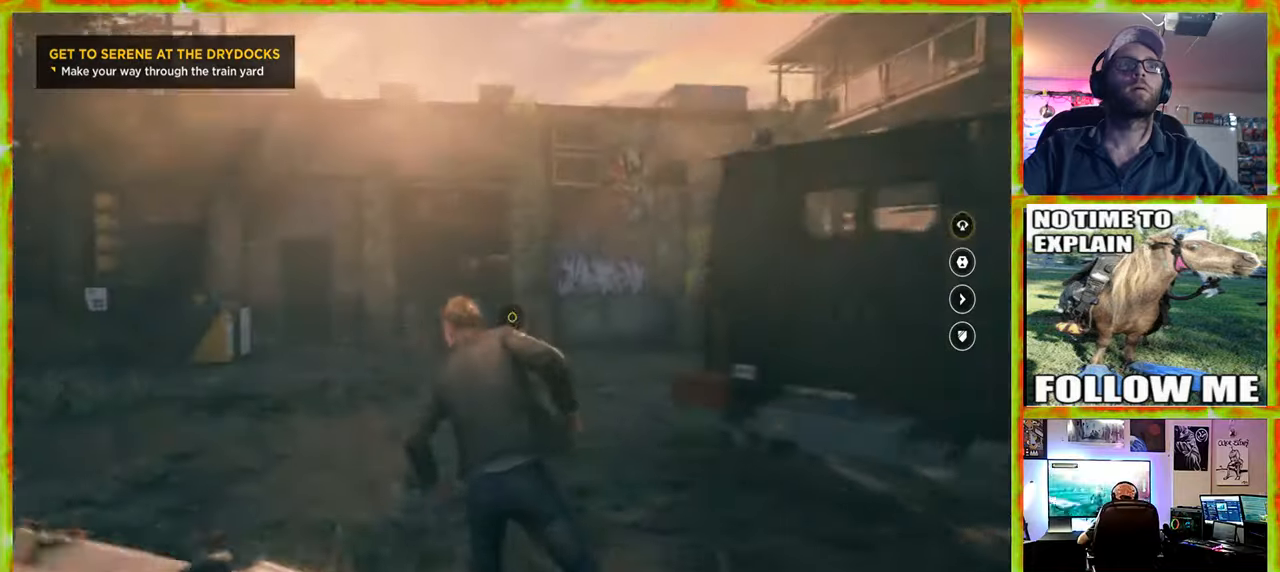
{"keys": ["w"], "mouse": [], "events": []}
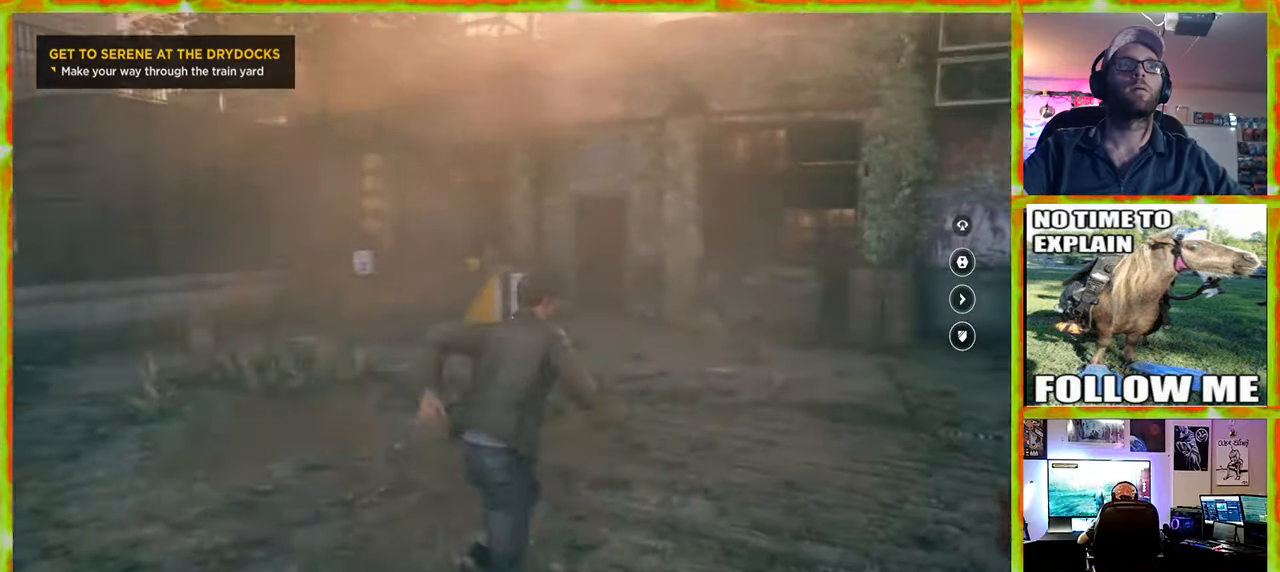
{"keys": ["shift", "w"], "mouse": [], "events": [[500, "shift", "down"]]}
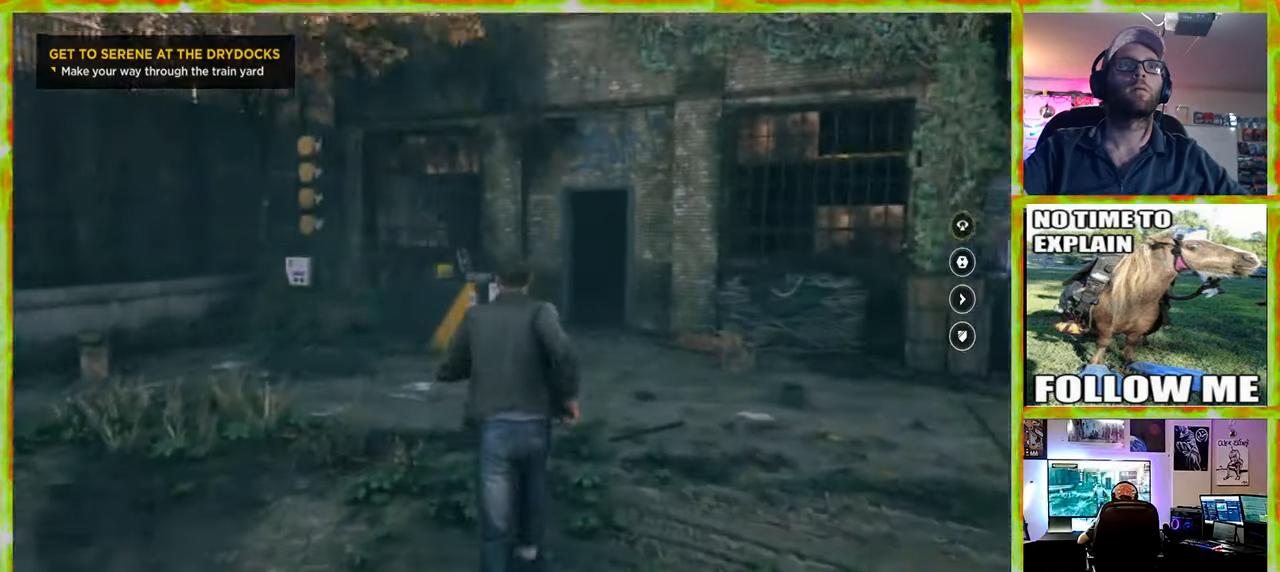
{"keys": ["shift", "w"], "mouse": [], "events": []}
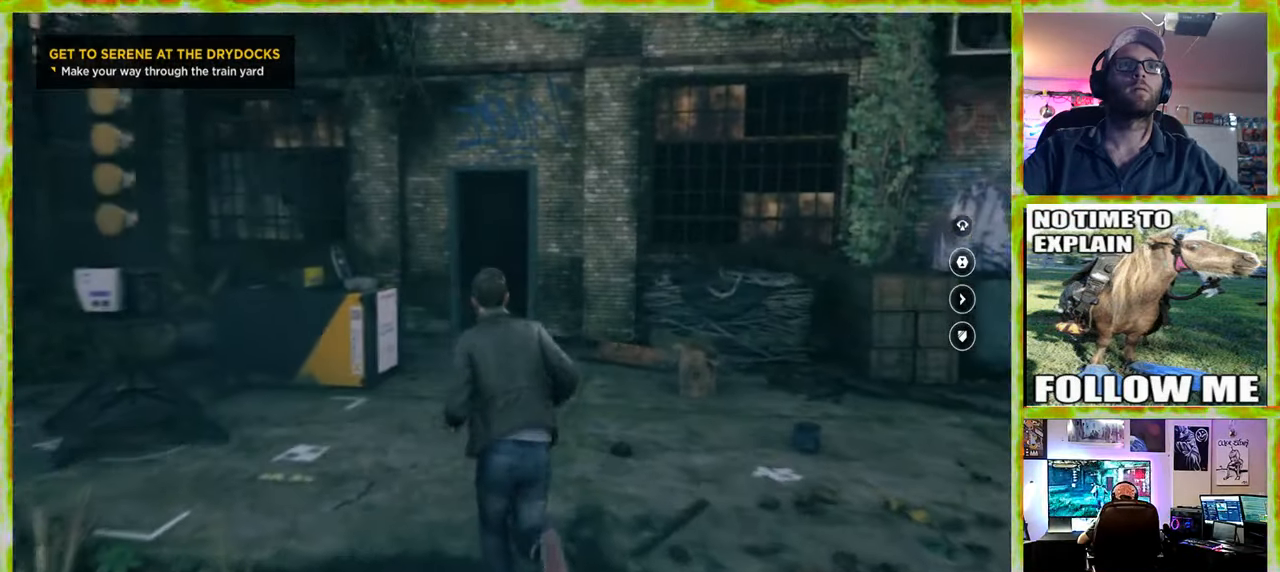
{"keys": ["w"], "mouse": [], "events": [[300, "shift", "up"]]}
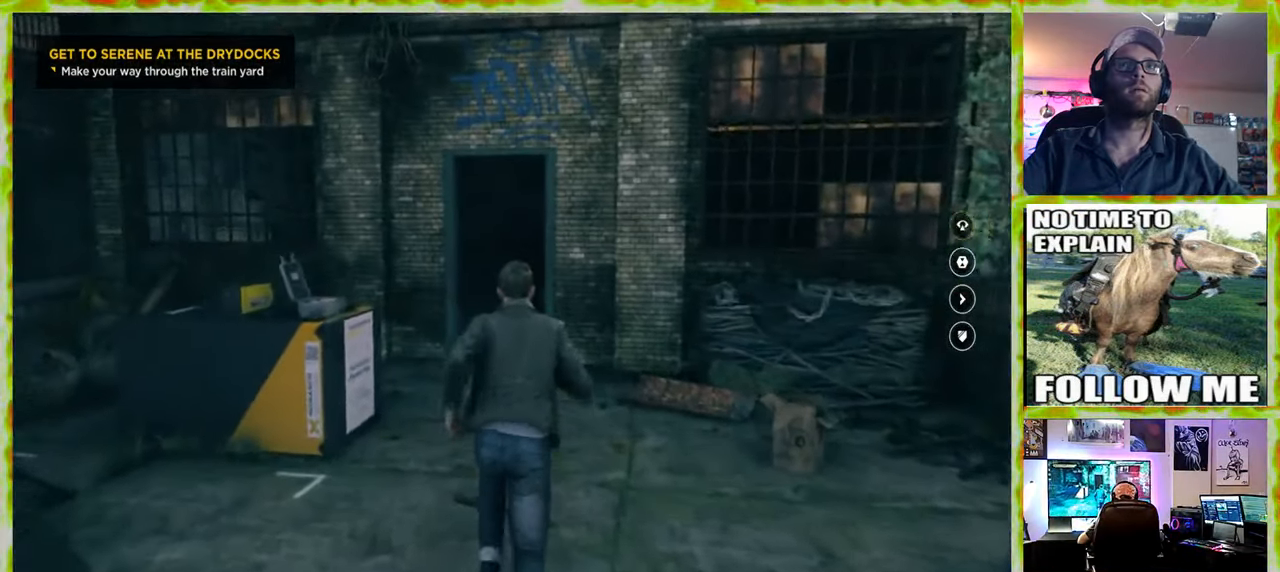
{"keys": ["w"], "mouse": [], "events": []}
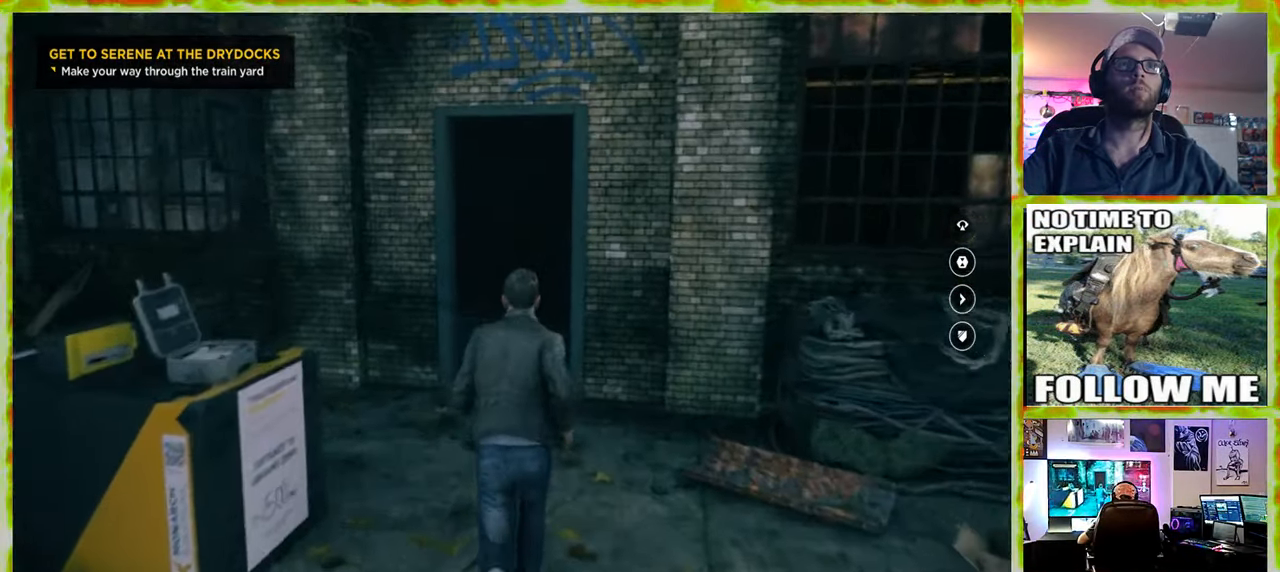
{"keys": ["w"], "mouse": [], "events": []}
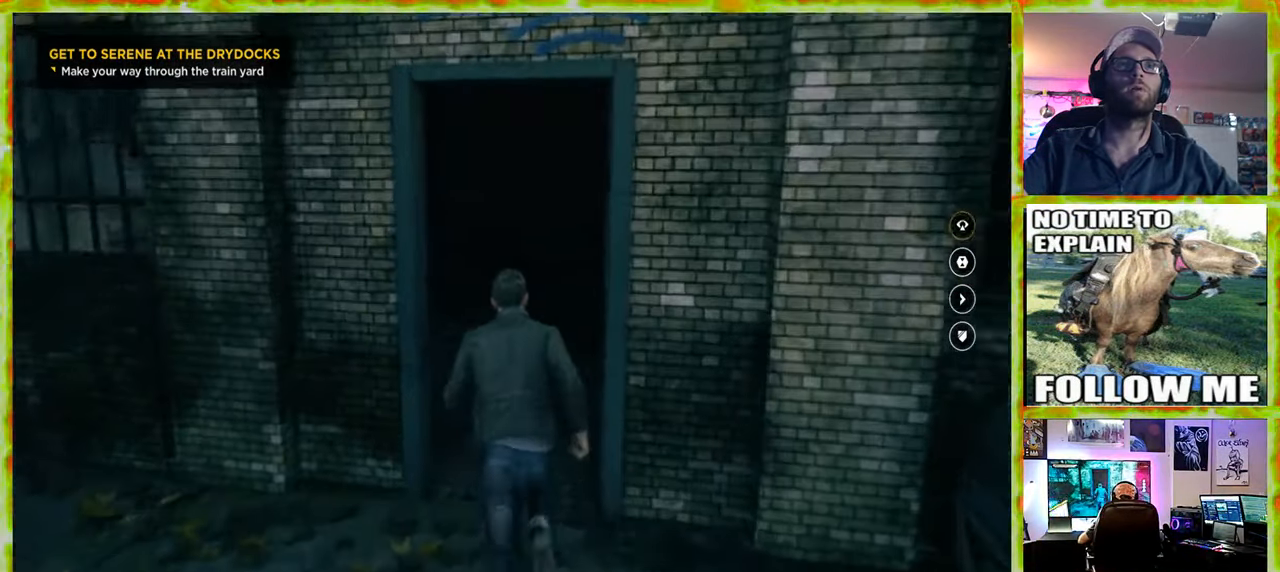
{"keys": ["w"], "mouse": [], "events": []}